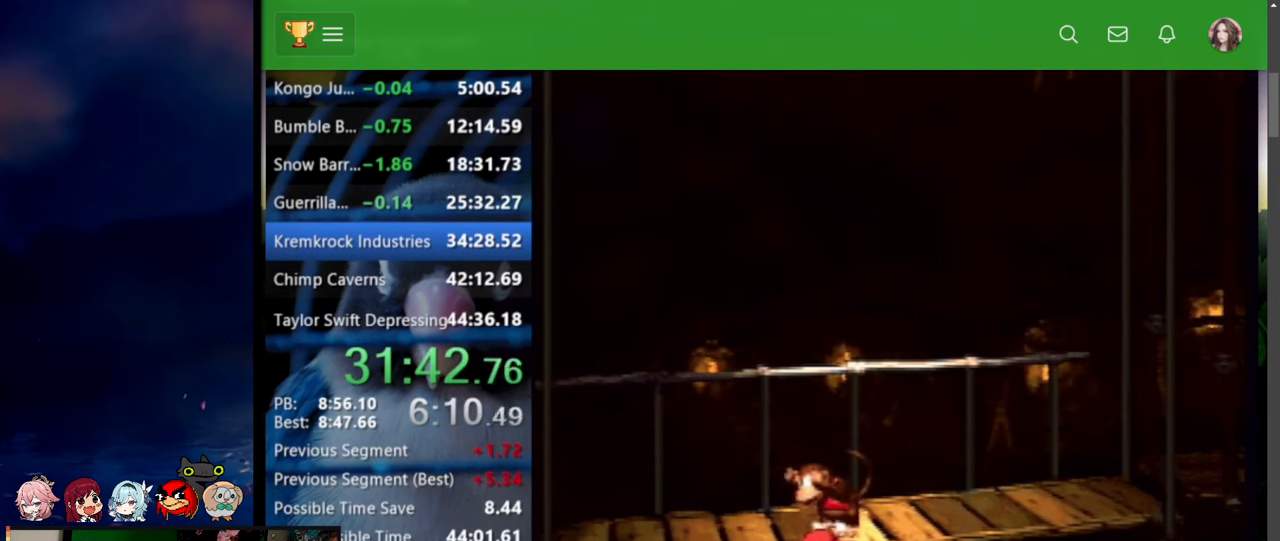
Gameplay with a controller (Nintendo layout); each line is a JSON object with the inputs held at the frame after it. "events" lists button and stick changes between this image and that frame as [ms after this image, input, new state], when the widget could be followed in between. Not read: L3 R3.
{"buttons": ["Y"], "events": [[150, "Y", "down"]]}
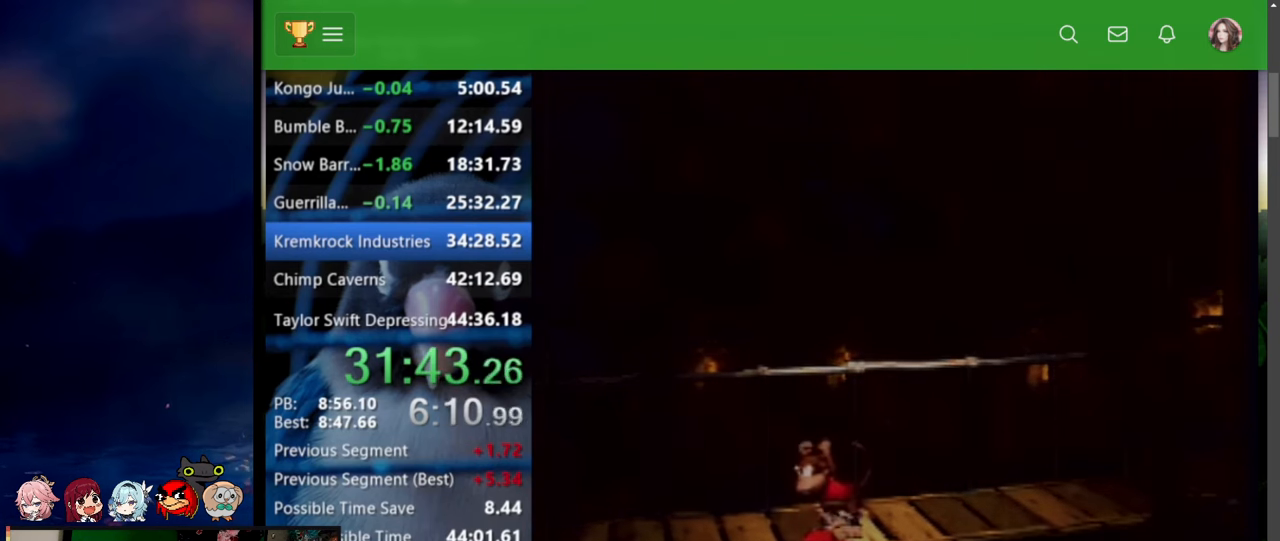
{"buttons": ["Y"], "events": [[317, "SELECT", "down"], [317, "Y", "up"], [334, "SELECT", "up"], [334, "Y", "down"]]}
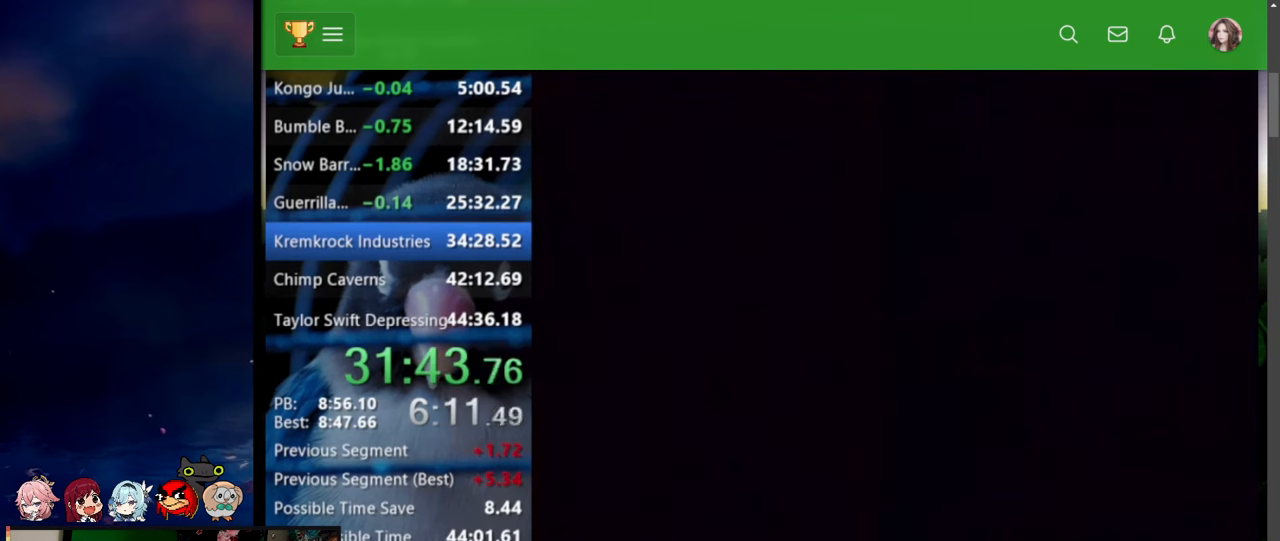
{"buttons": ["Y"], "events": []}
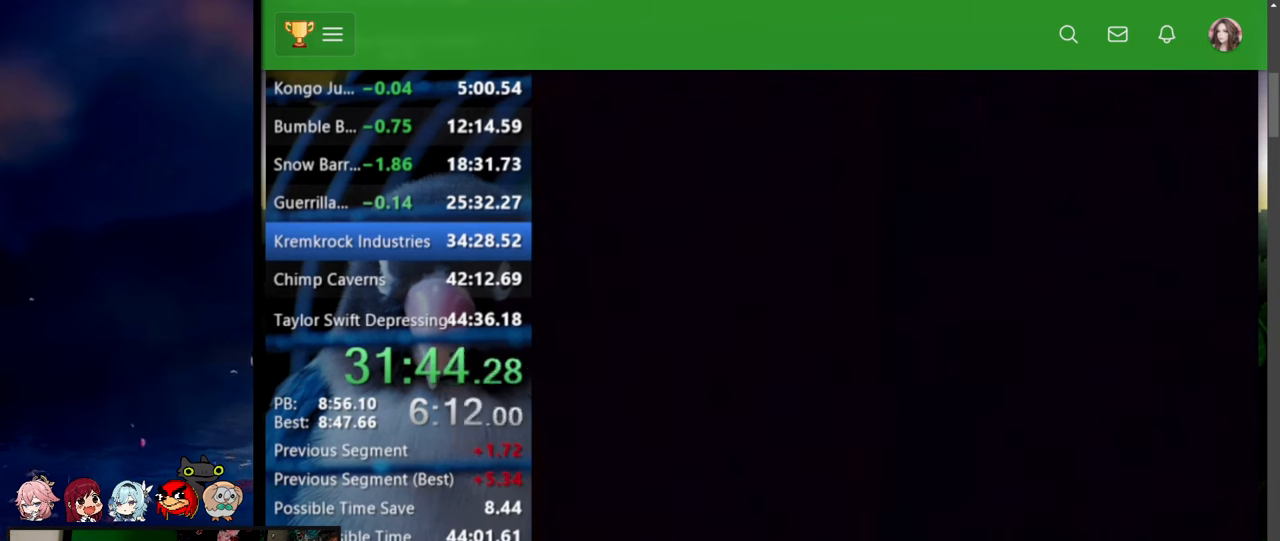
{"buttons": ["Y"], "events": []}
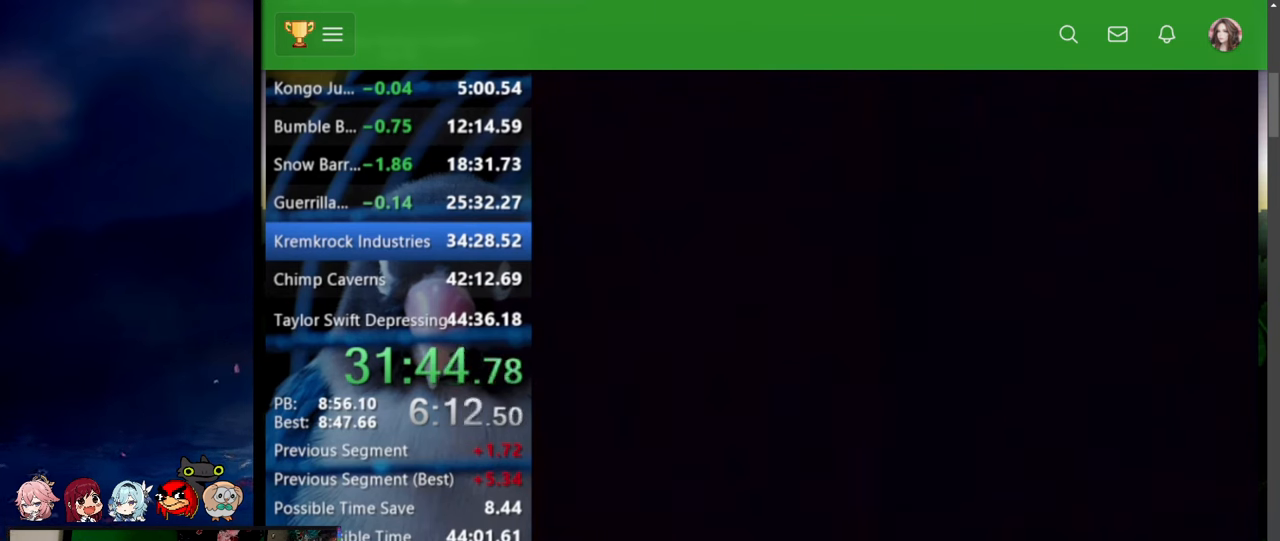
{"buttons": ["Y"], "events": []}
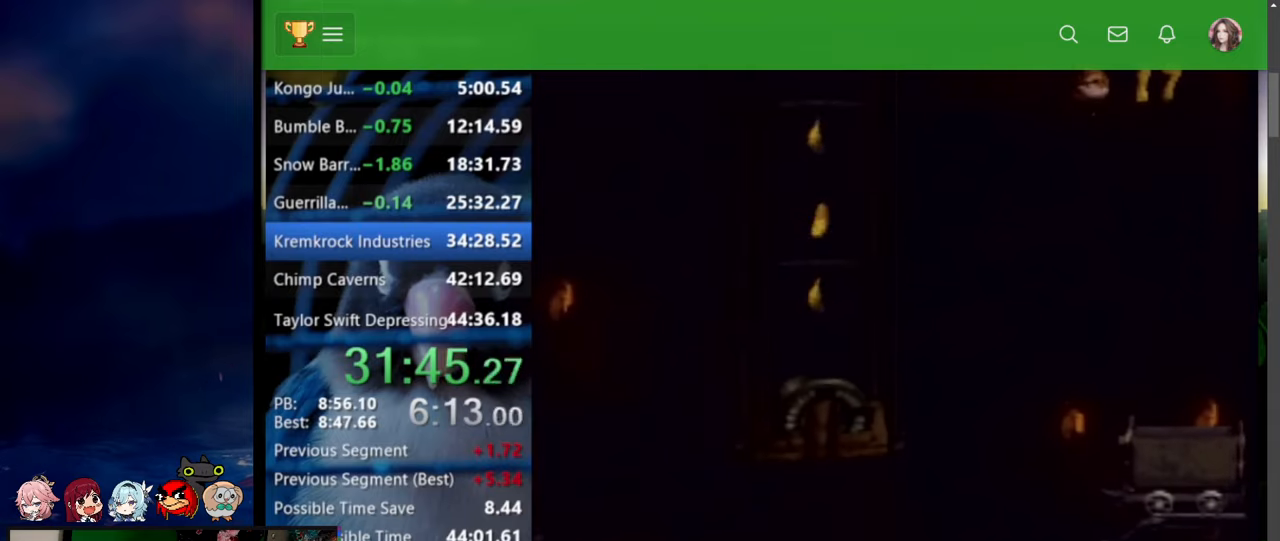
{"buttons": ["Y", "DPAD_UP", "DPAD_RIGHT"], "events": [[284, "DPAD_RIGHT", "down"], [300, "DPAD_UP", "down"], [350, "DPAD_UP", "up"], [367, "DPAD_UP", "down"]]}
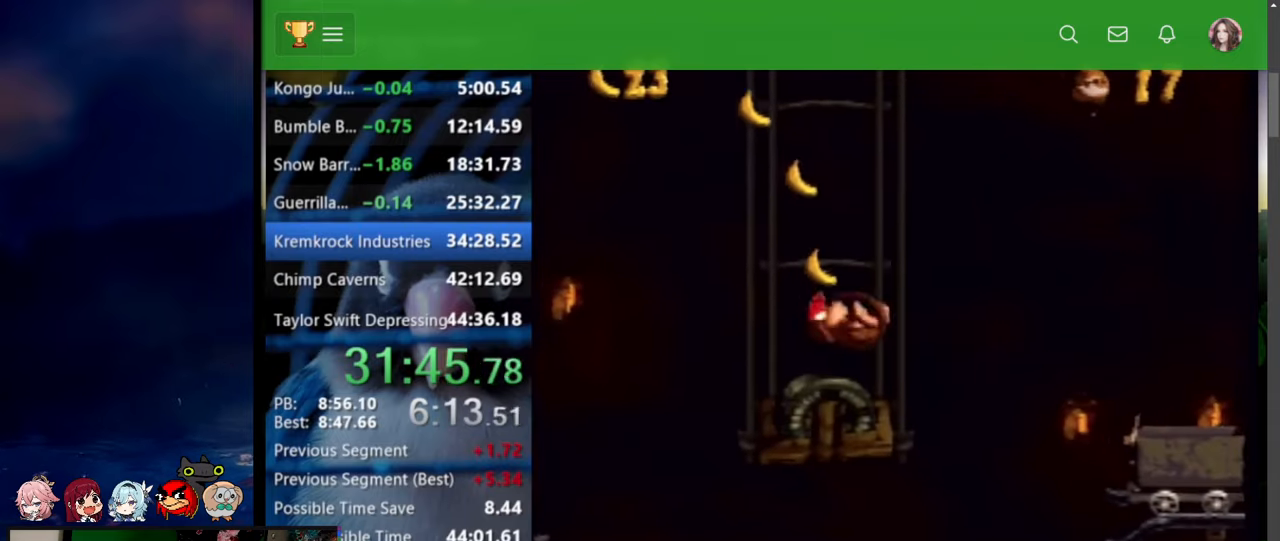
{"buttons": ["Y", "DPAD_UP", "DPAD_RIGHT"], "events": [[67, "Y", "up"], [84, "Y", "down"], [417, "DPAD_UP", "up"], [500, "DPAD_UP", "down"]]}
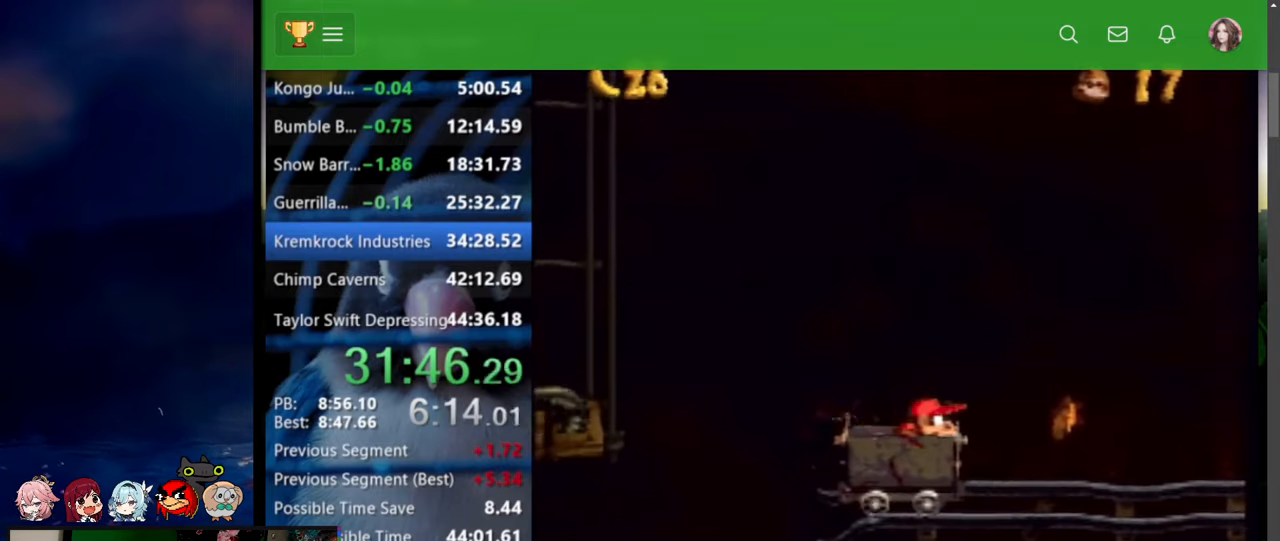
{"buttons": ["Y", "DPAD_RIGHT"], "events": [[17, "DPAD_UP", "up"], [84, "DPAD_UP", "down"], [134, "DPAD_UP", "up"]]}
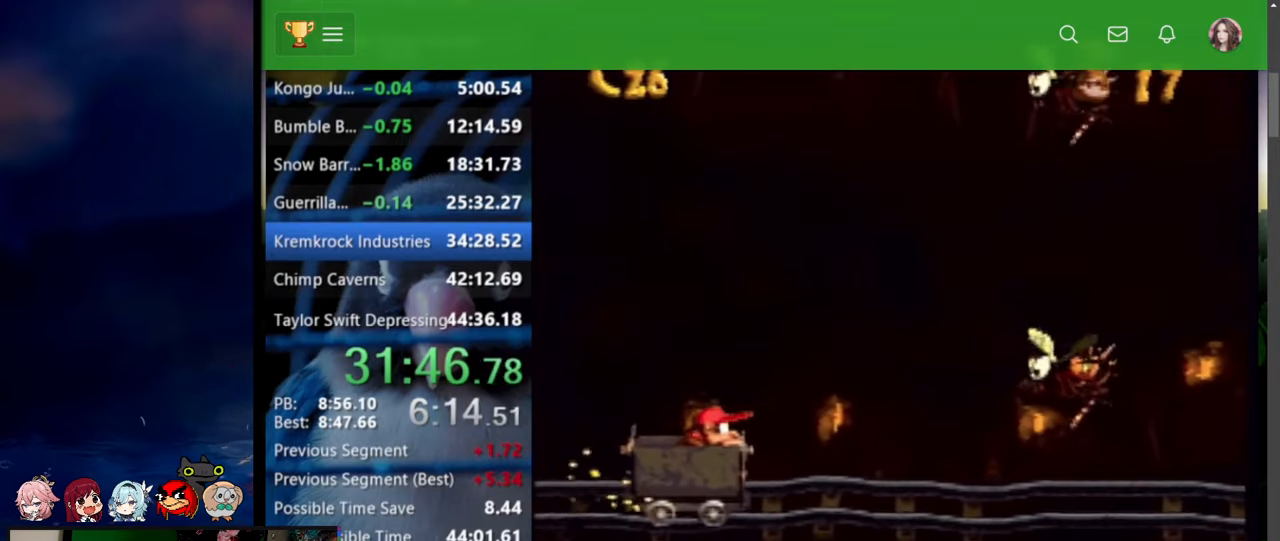
{"buttons": ["B", "X", "Y", "DPAD_RIGHT"], "events": [[50, "DPAD_UP", "down"], [300, "DPAD_UP", "up"], [400, "B", "down"], [417, "X", "down"]]}
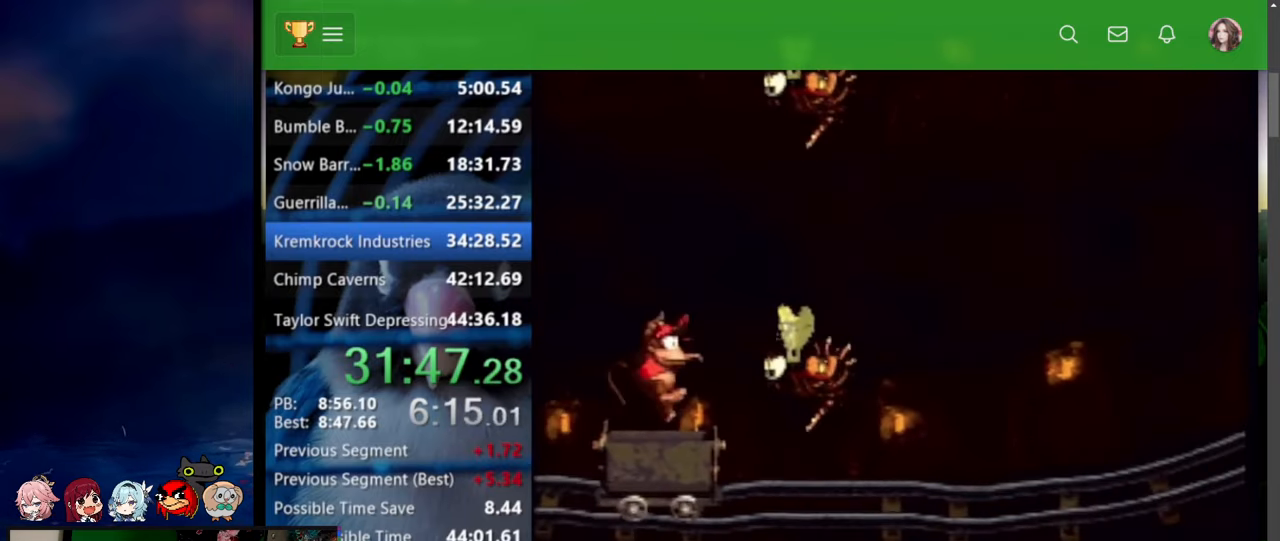
{"buttons": ["Y", "DPAD_UP", "DPAD_RIGHT"], "events": [[17, "DPAD_UP", "down"], [300, "X", "up"], [334, "B", "up"]]}
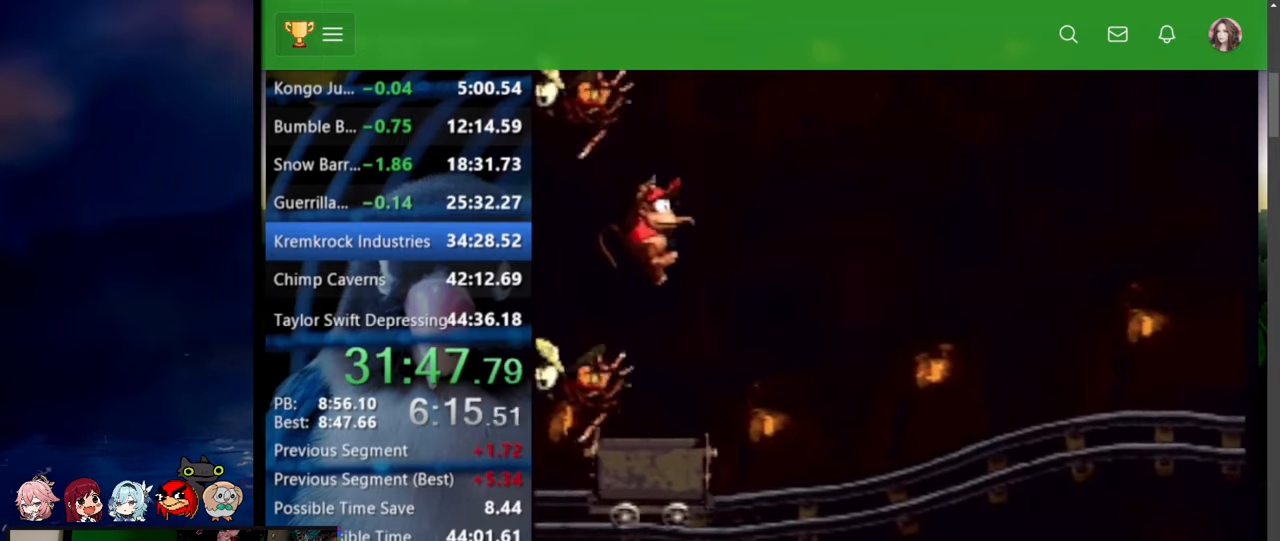
{"buttons": ["Y", "DPAD_RIGHT"], "events": [[67, "DPAD_UP", "up"]]}
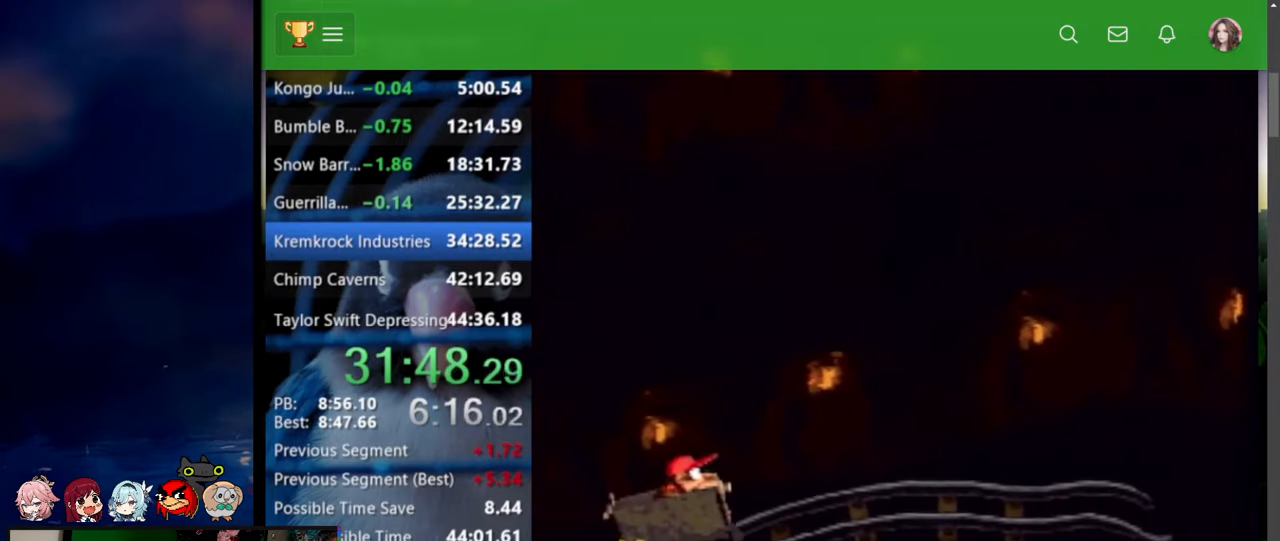
{"buttons": ["Y", "DPAD_RIGHT"], "events": []}
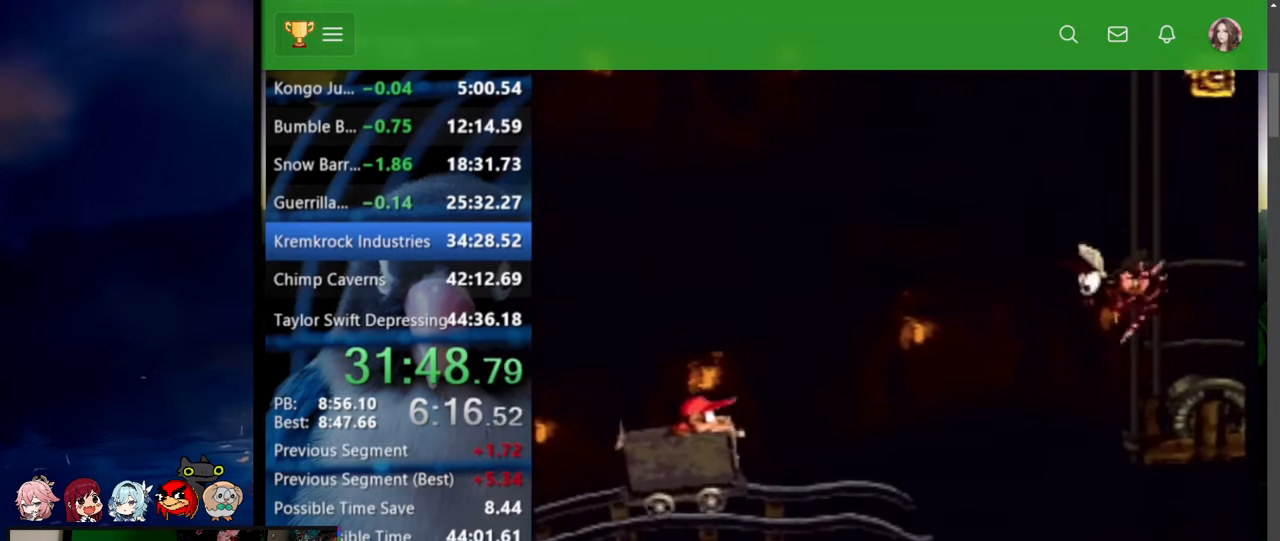
{"buttons": ["B", "X", "Y", "DPAD_UP", "DPAD_RIGHT"], "events": [[300, "B", "down"], [317, "DPAD_UP", "down"], [317, "X", "down"], [400, "DPAD_UP", "up"], [467, "DPAD_UP", "down"]]}
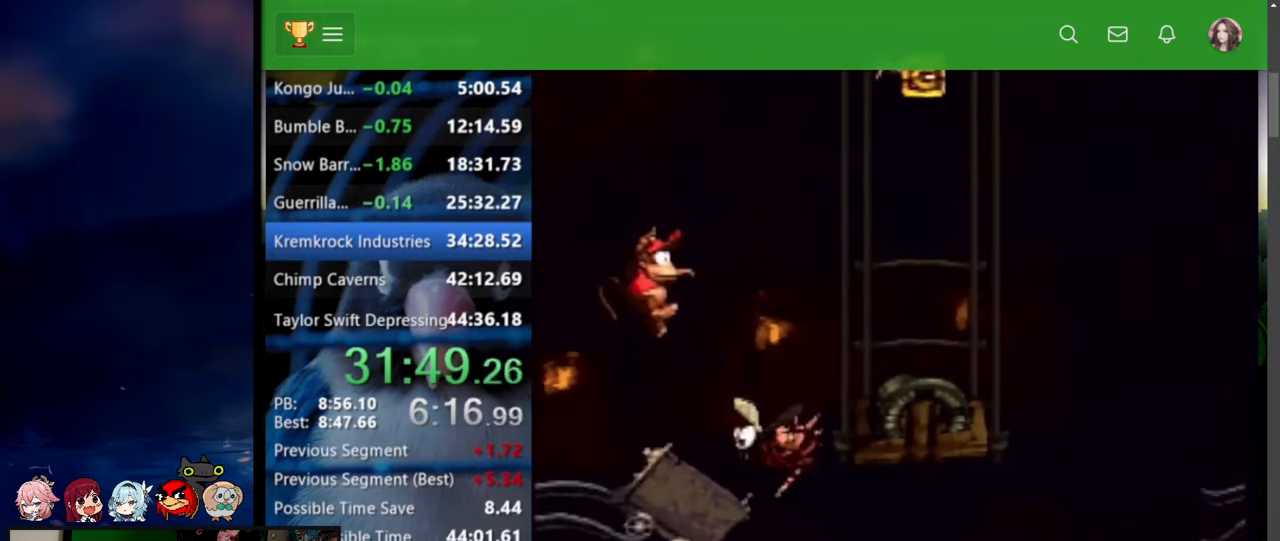
{"buttons": ["Y", "DPAD_RIGHT"], "events": [[67, "DPAD_UP", "up"], [100, "DPAD_UP", "down"], [300, "B", "up"], [300, "X", "up"], [434, "DPAD_UP", "up"]]}
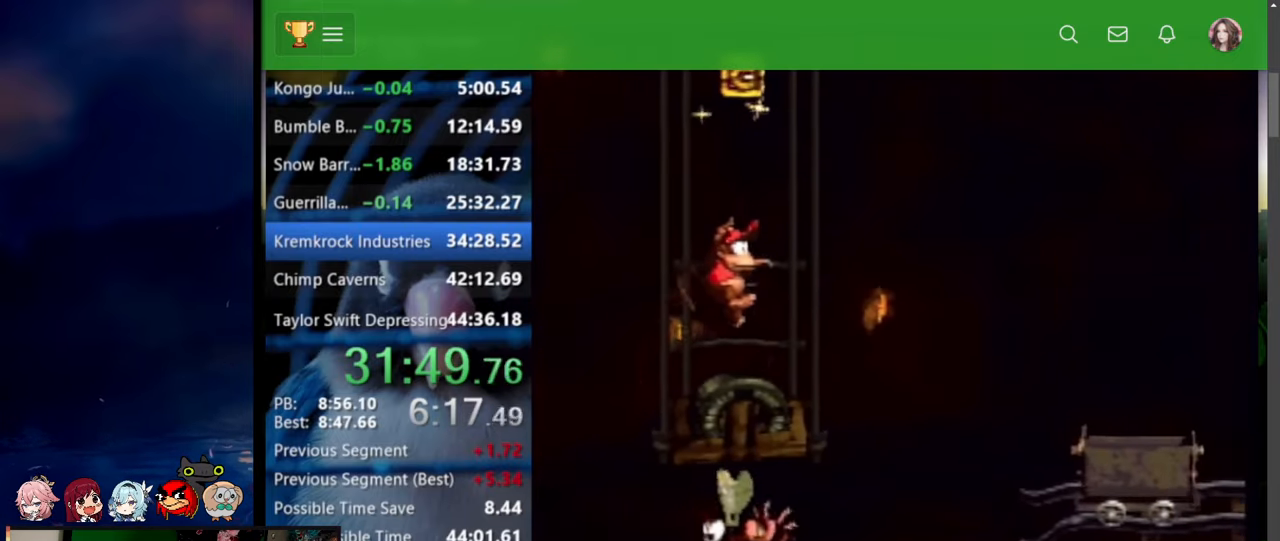
{"buttons": ["Y", "DPAD_UP", "DPAD_RIGHT"], "events": [[67, "Y", "up"], [84, "DPAD_UP", "down"], [84, "Y", "down"], [234, "DPAD_UP", "up"], [300, "DPAD_UP", "down"]]}
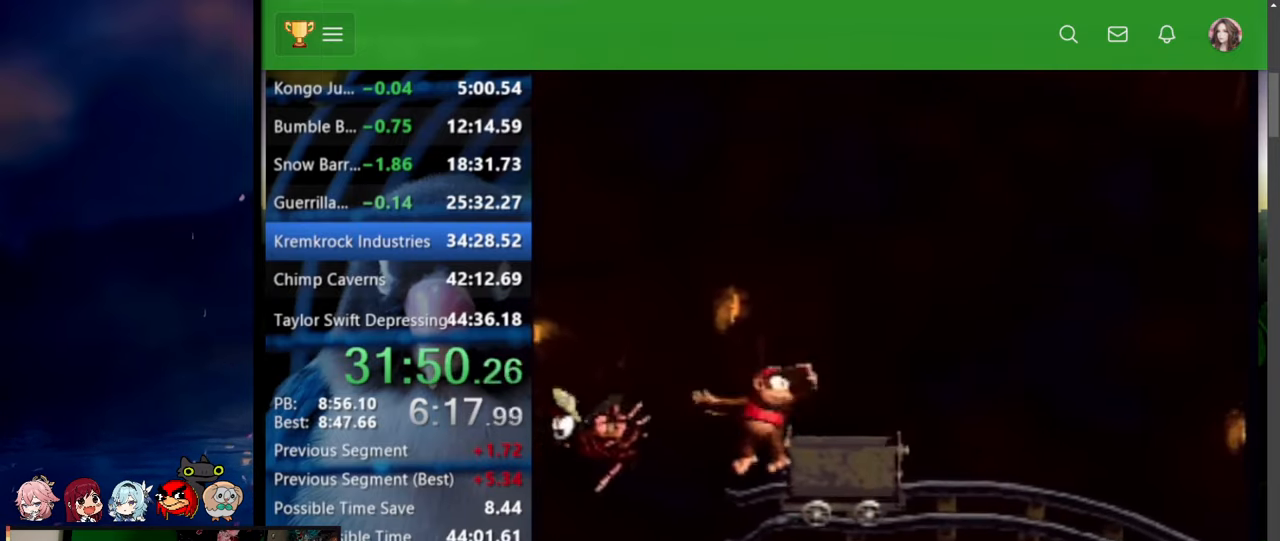
{"buttons": ["Y", "DPAD_UP", "DPAD_RIGHT"], "events": []}
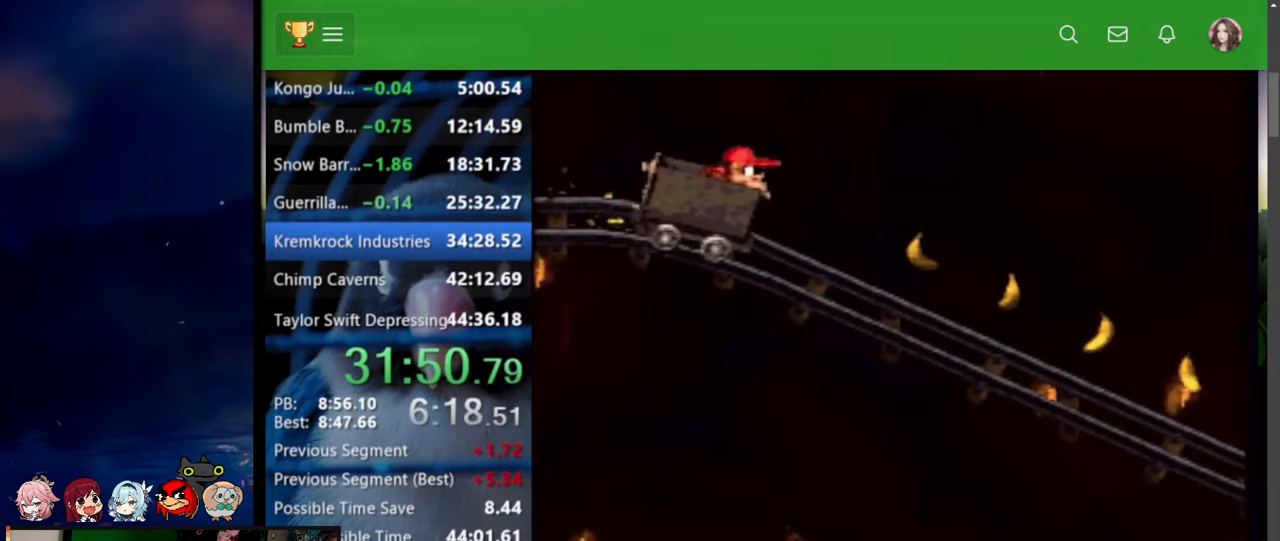
{"buttons": ["Y", "DPAD_RIGHT"], "events": [[184, "DPAD_UP", "up"]]}
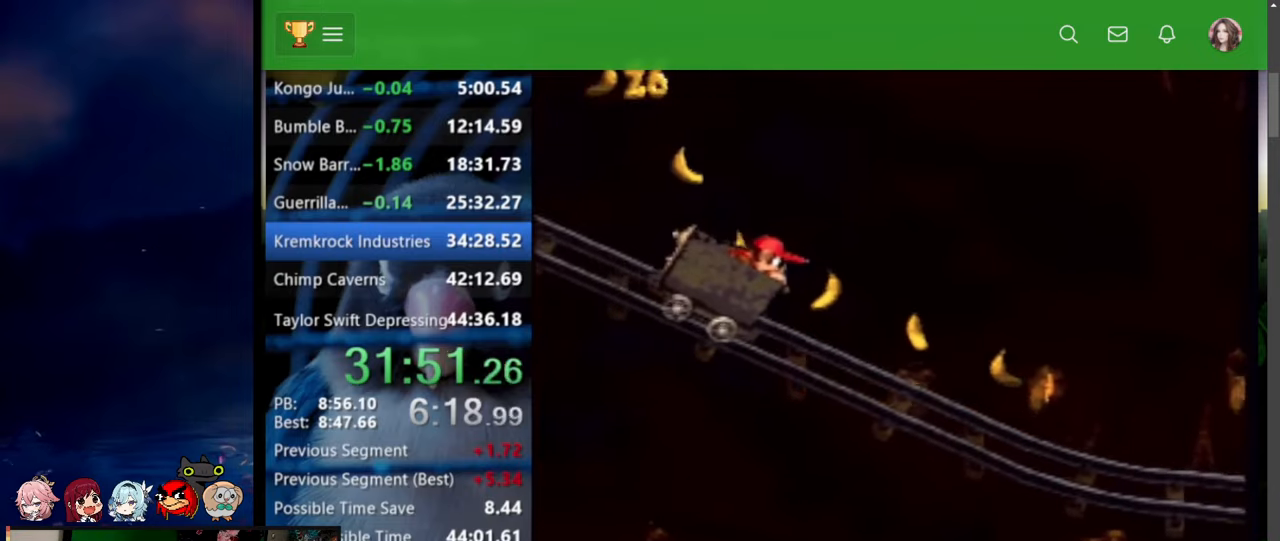
{"buttons": ["Y", "DPAD_RIGHT"], "events": []}
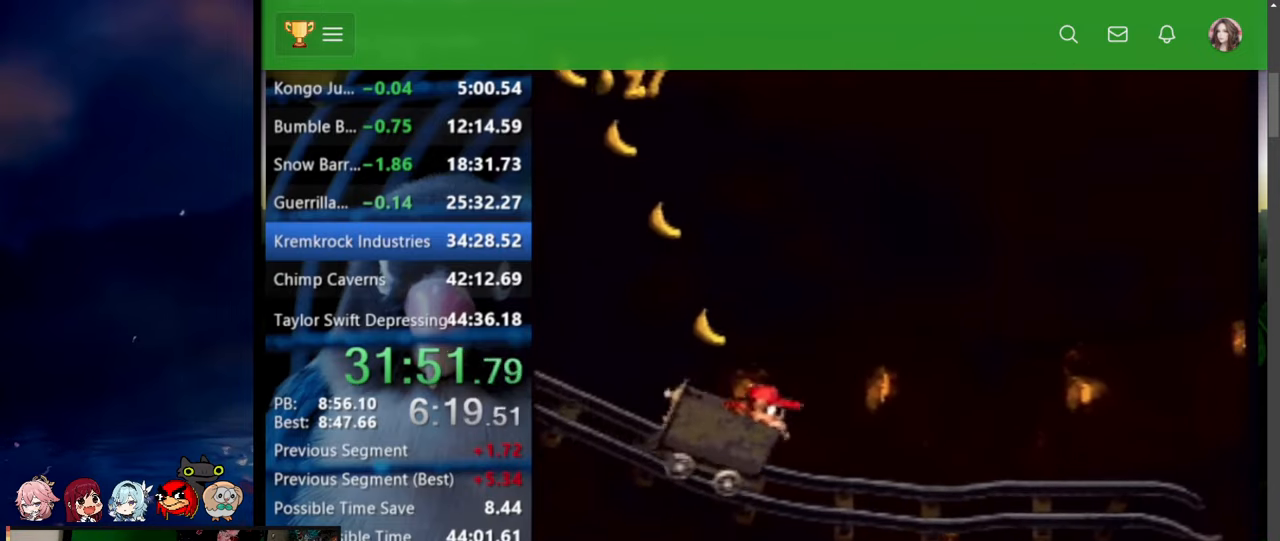
{"buttons": ["Y", "DPAD_RIGHT"], "events": []}
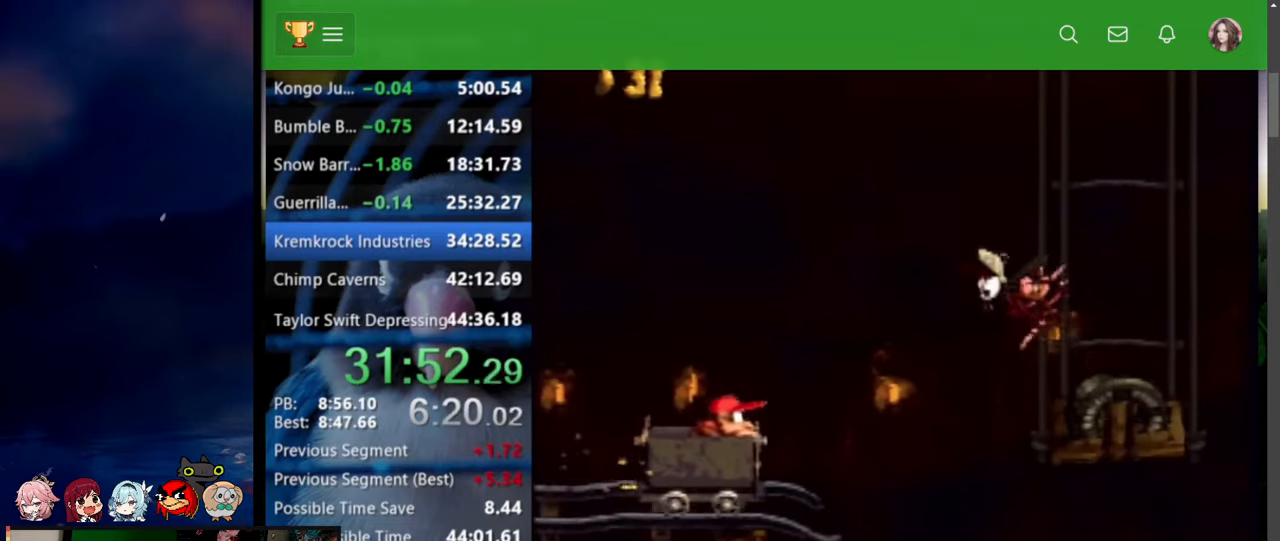
{"buttons": ["Y", "DPAD_RIGHT"], "events": [[17, "B", "down"], [67, "X", "down"], [134, "DPAD_UP", "down"], [267, "X", "up"], [284, "B", "up"], [317, "DPAD_UP", "up"]]}
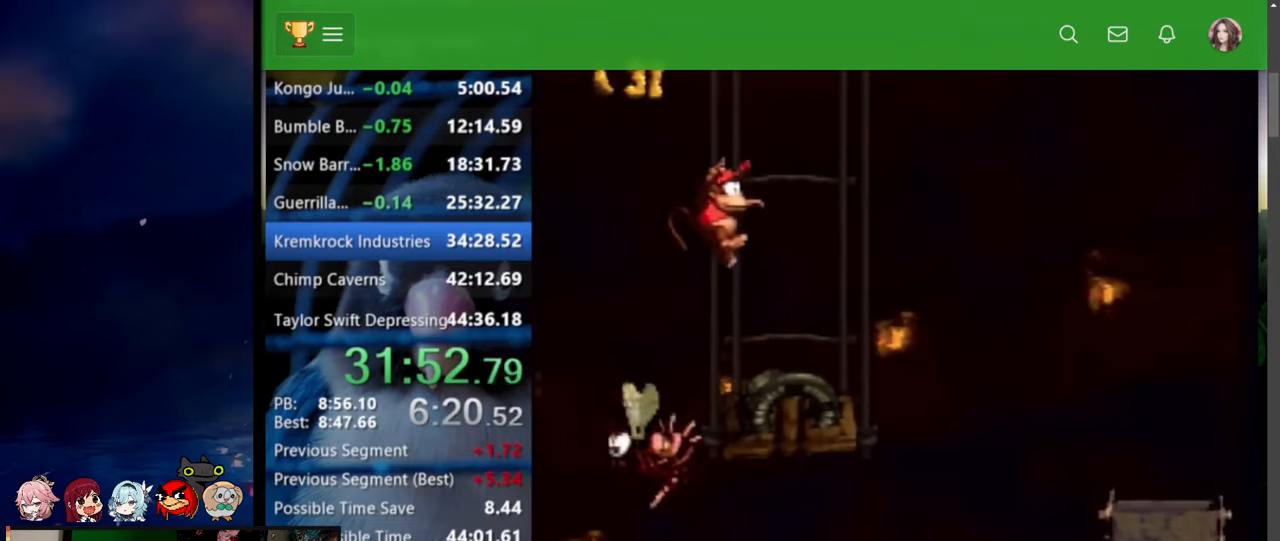
{"buttons": ["Y", "DPAD_UP", "DPAD_RIGHT"], "events": [[134, "Y", "up"], [184, "Y", "down"], [500, "DPAD_UP", "down"]]}
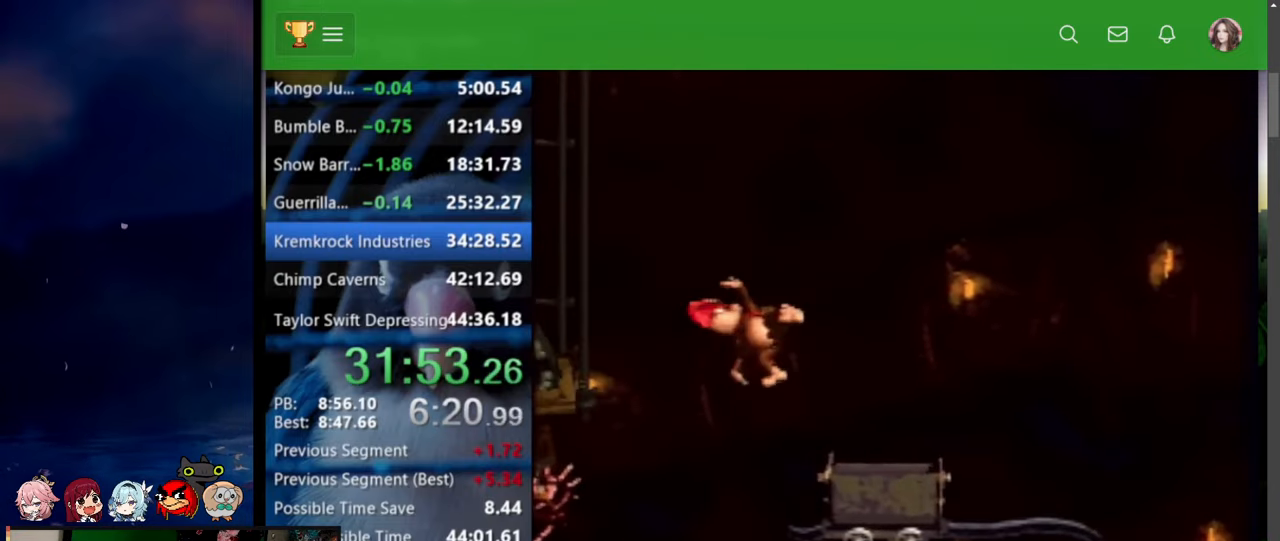
{"buttons": ["B", "X", "Y", "DPAD_RIGHT"], "events": [[117, "B", "down"], [117, "X", "down"], [284, "DPAD_UP", "up"]]}